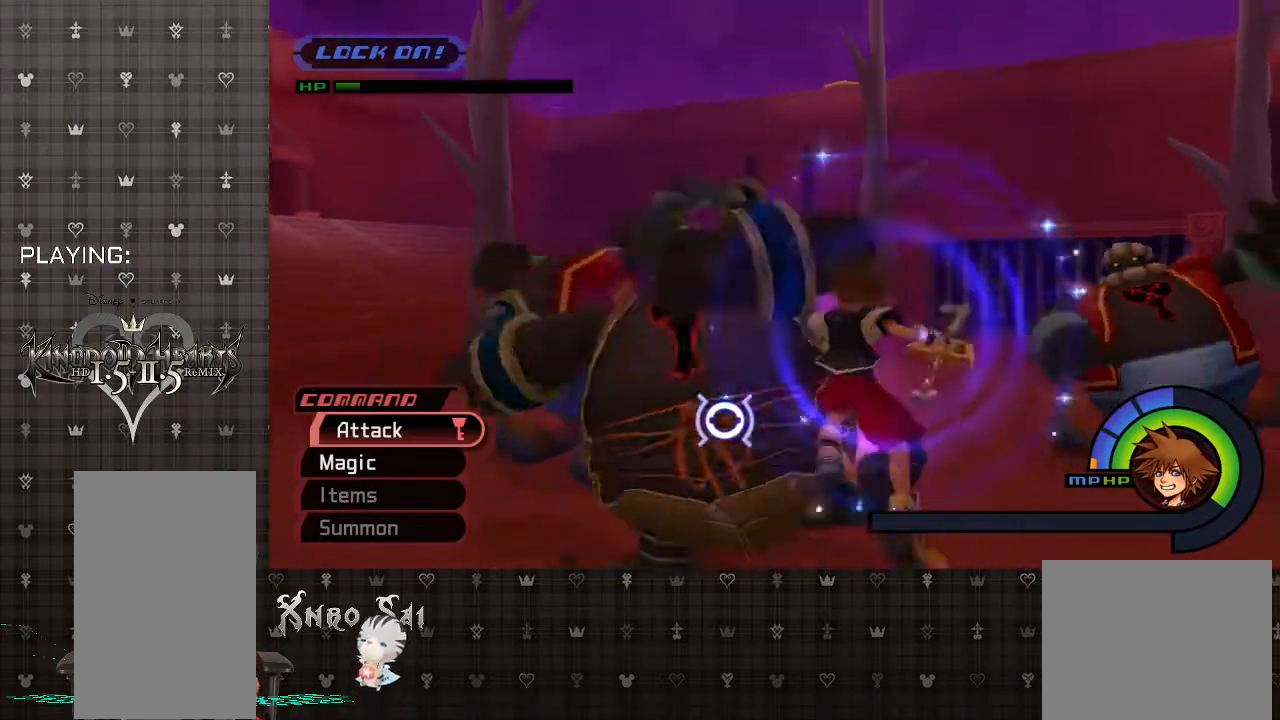
Gameplay with a controller (PlayStation layout); each line is a JSON object with the inputs held at the frame after it. "events" lists button and stick changes between this image and that frame as [ms after this image, input, new state], when the widget could be followed in between.
{"buttons": [], "left_stick": "up-left", "right_stick": "center", "events": [[100, "left_stick", "up-left"], [267, "CROSS", "down"], [467, "CROSS", "up"]]}
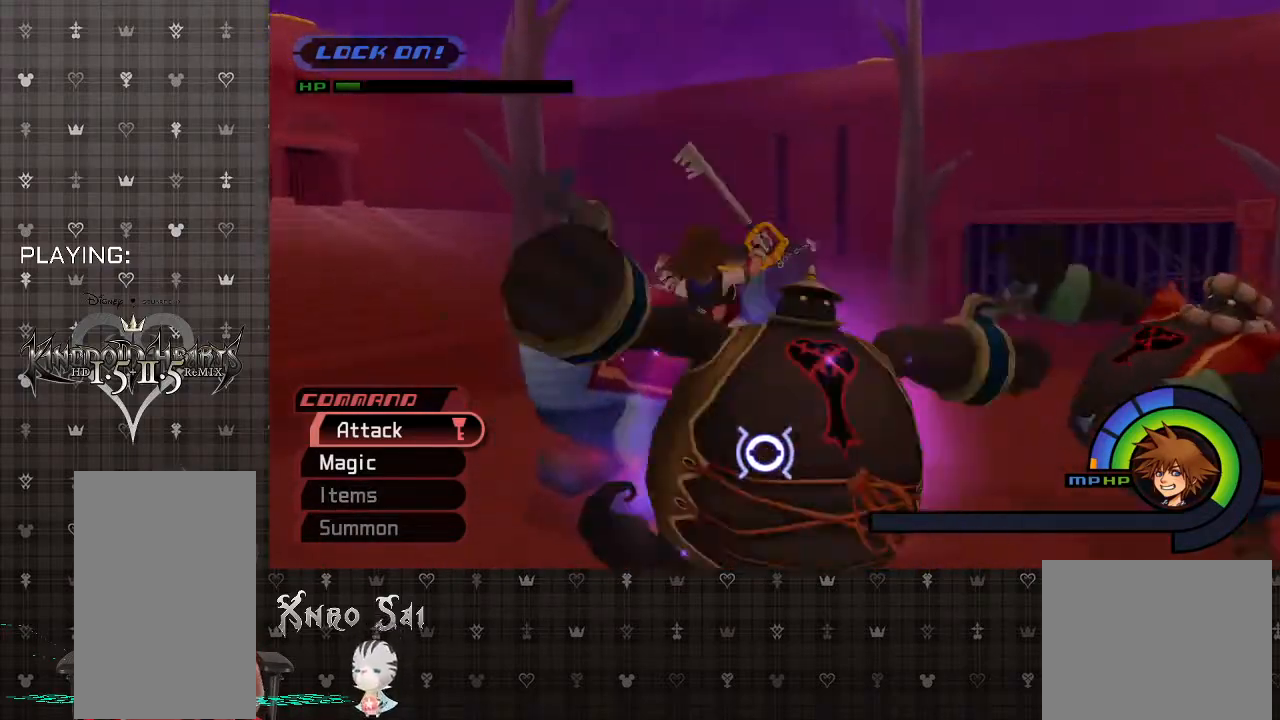
{"buttons": [], "left_stick": "down-right", "right_stick": "center", "events": [[67, "CIRCLE", "down"], [200, "CIRCLE", "up"], [267, "left_stick", "center"], [500, "left_stick", "down-right"]]}
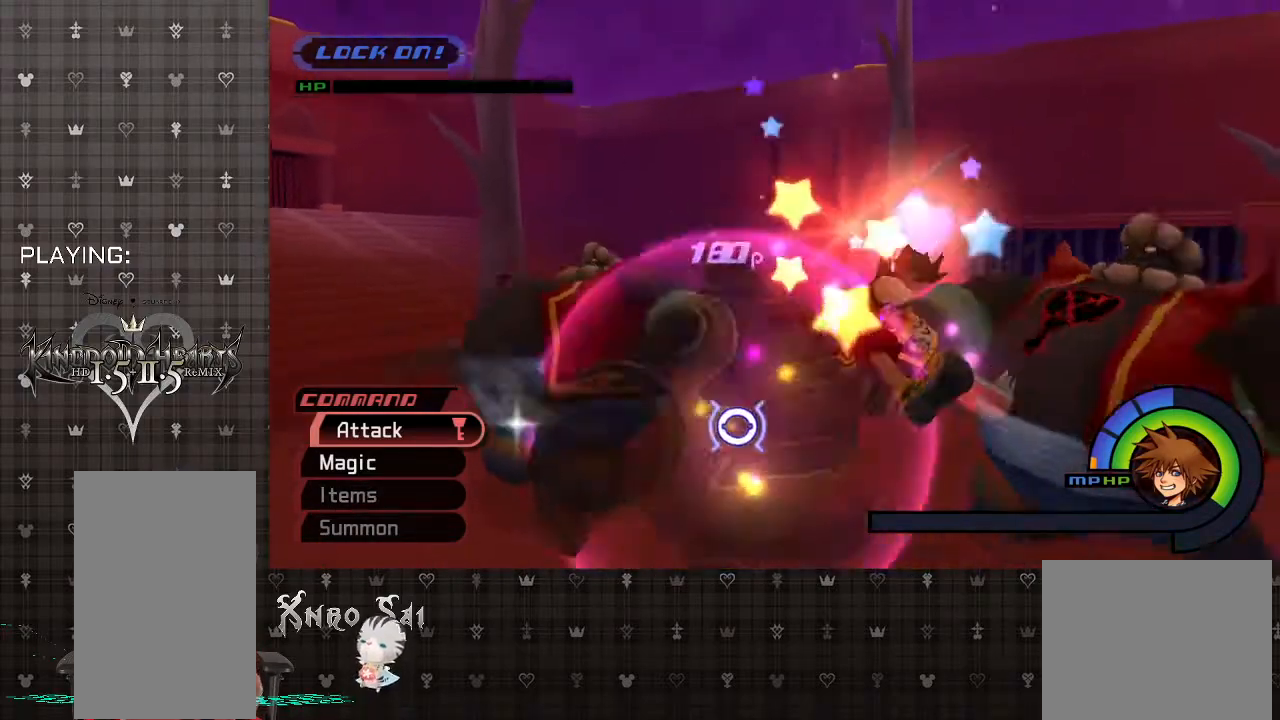
{"buttons": ["CROSS"], "left_stick": "right", "right_stick": "center", "events": [[33, "left_stick", "down"], [167, "left_stick", "down-right"], [300, "R1", "down"], [433, "R1", "up"], [500, "CROSS", "down"], [500, "left_stick", "right"]]}
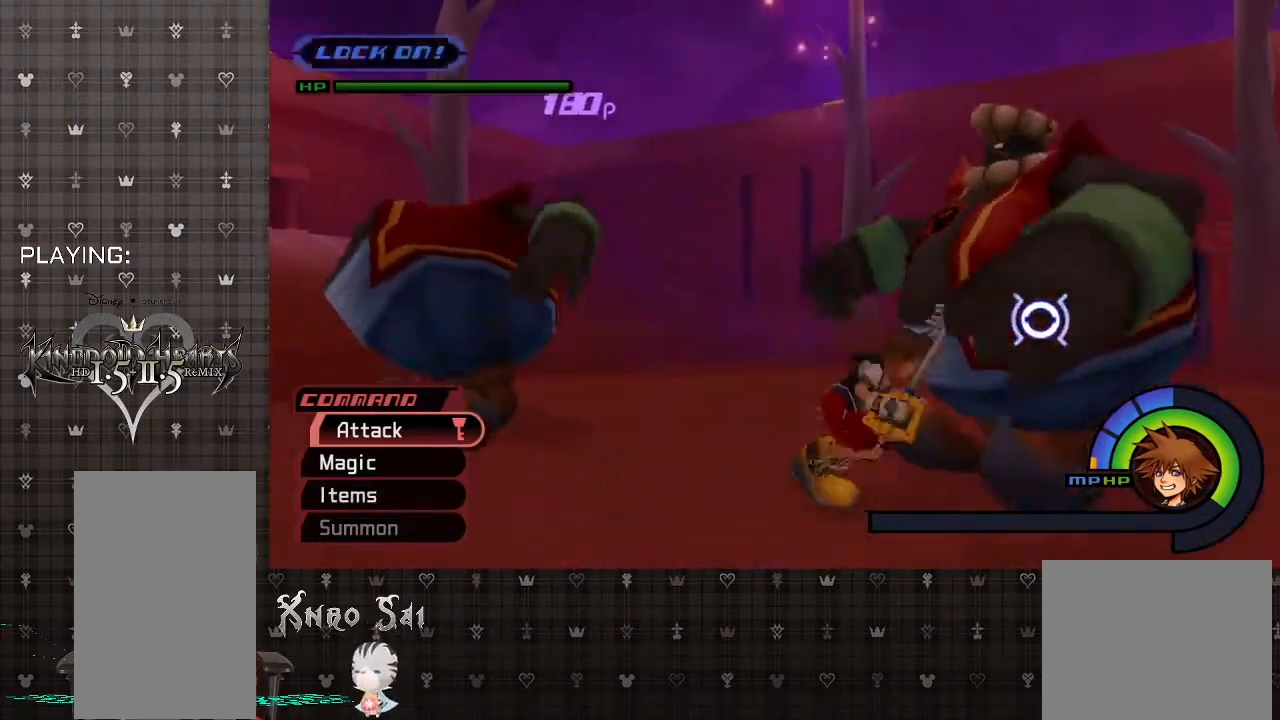
{"buttons": [], "left_stick": "up-right", "right_stick": "center", "events": [[300, "left_stick", "up-right"], [333, "CROSS", "up"]]}
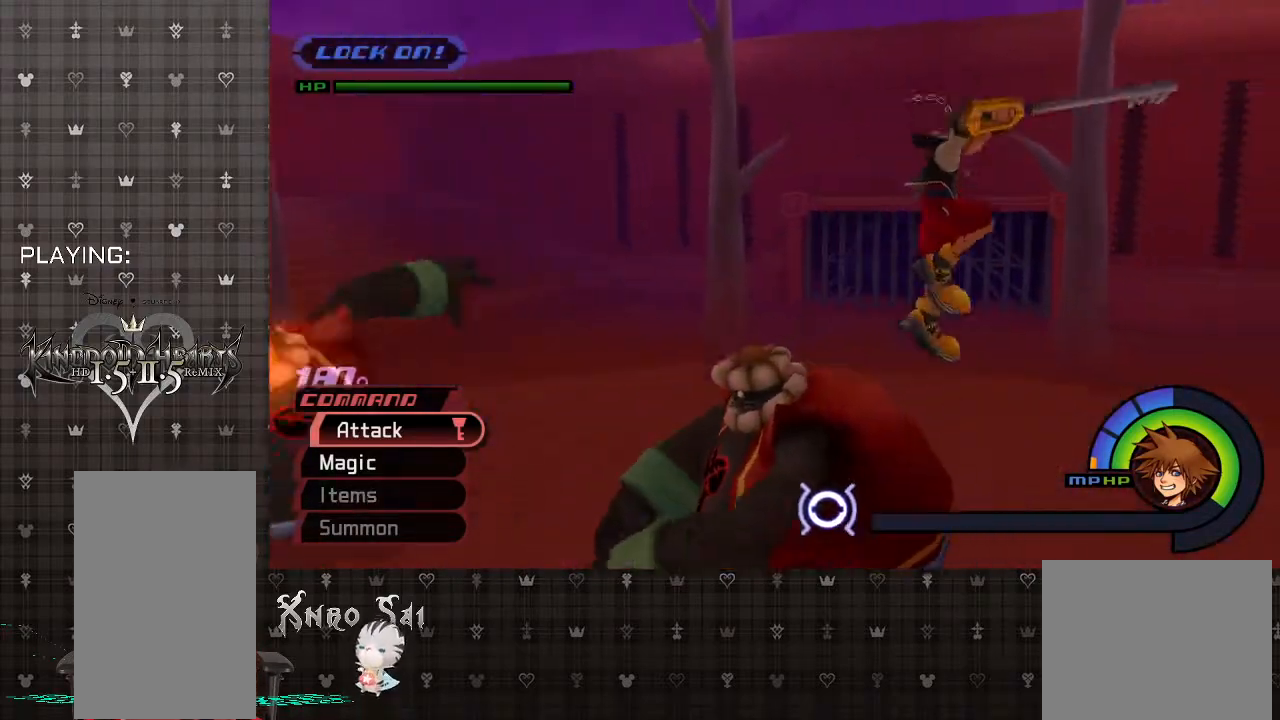
{"buttons": ["CIRCLE"], "left_stick": "center", "right_stick": "center", "events": [[100, "CIRCLE", "down"], [133, "left_stick", "left"], [233, "CIRCLE", "up"], [300, "CIRCLE", "down"], [300, "left_stick", "center"], [433, "CIRCLE", "up"], [500, "CIRCLE", "down"]]}
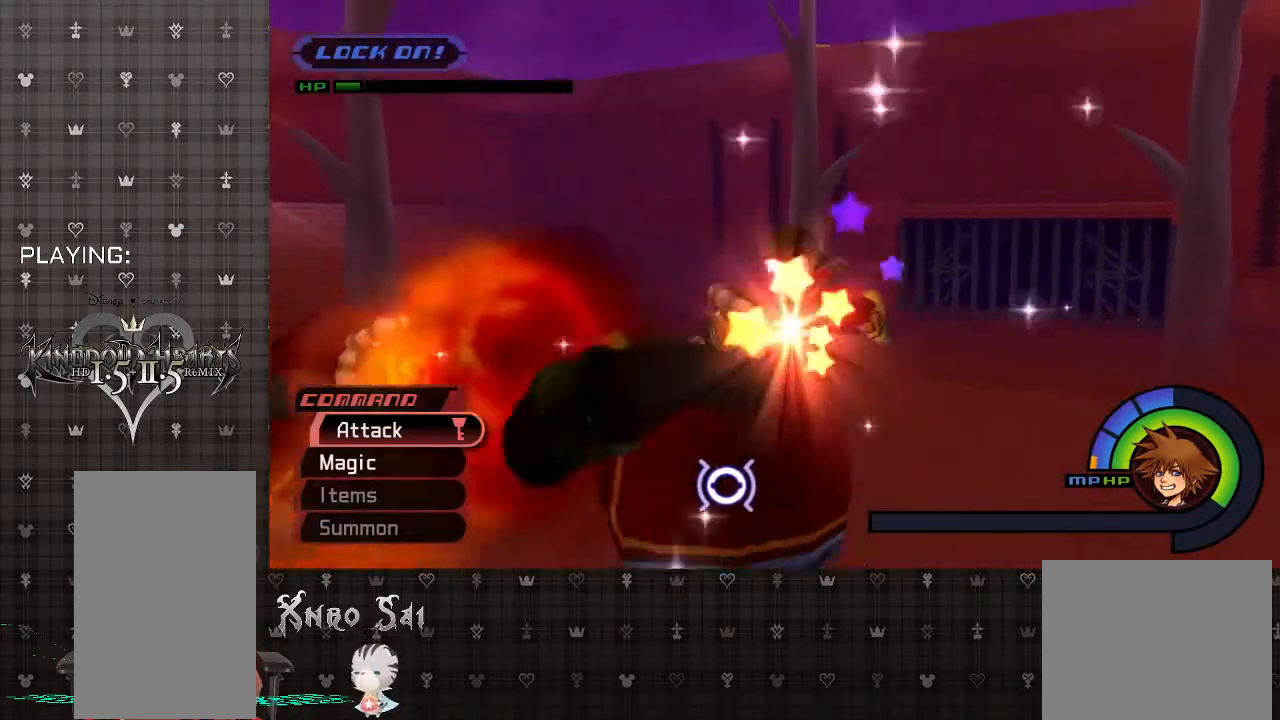
{"buttons": [], "left_stick": "right", "right_stick": "center", "events": [[100, "left_stick", "right"], [133, "CIRCLE", "up"], [200, "CIRCLE", "down"], [300, "CIRCLE", "up"]]}
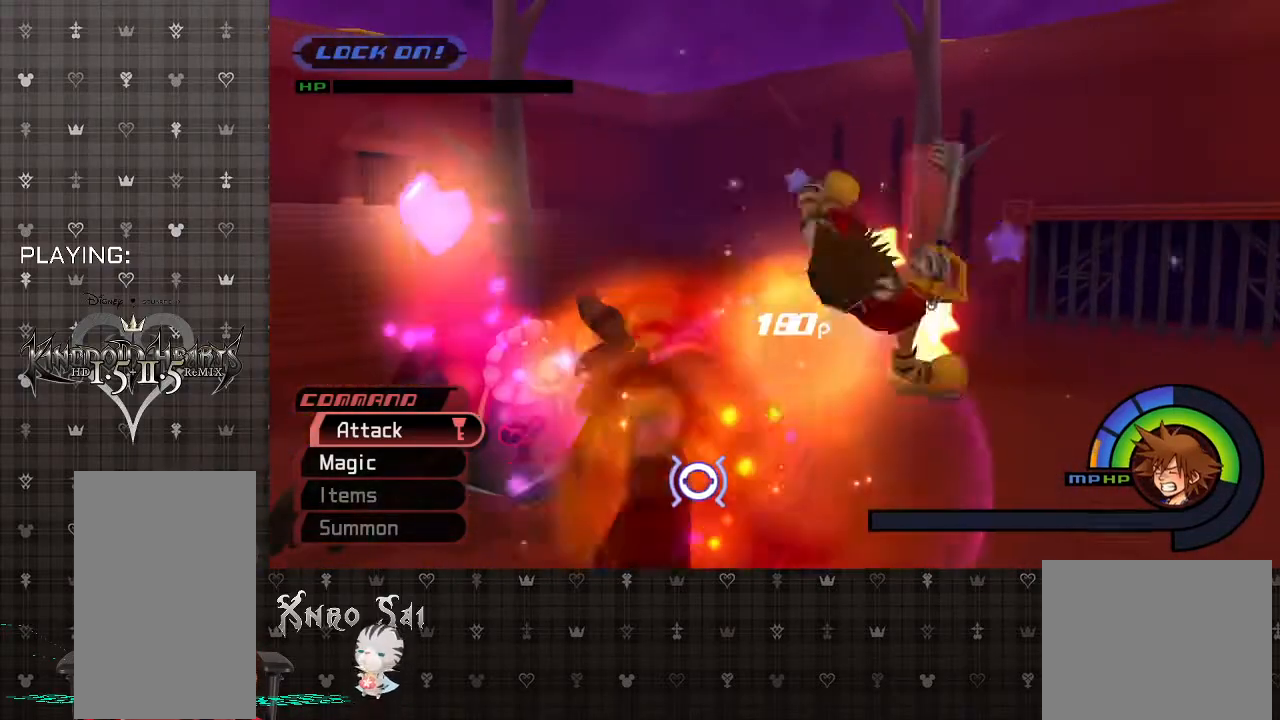
{"buttons": [], "left_stick": "up-left", "right_stick": "center", "events": [[133, "left_stick", "up-right"], [433, "left_stick", "up-left"]]}
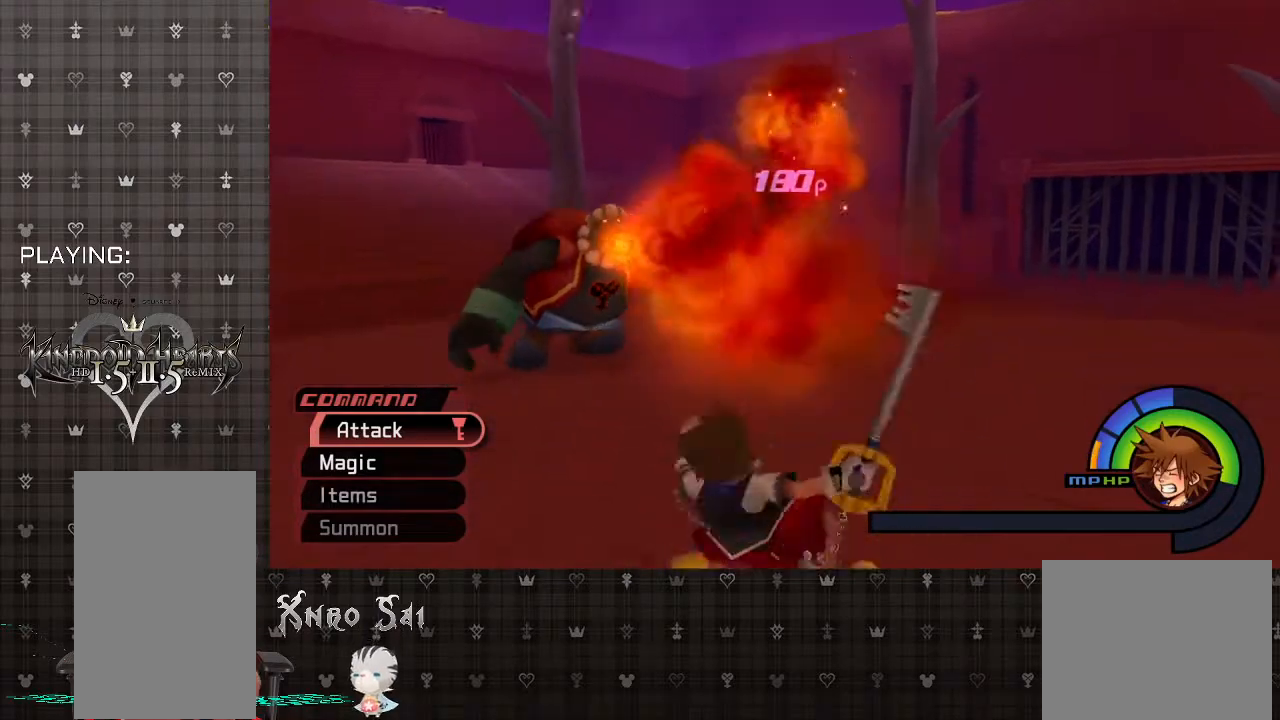
{"buttons": ["SQUARE"], "left_stick": "up-left", "right_stick": "center", "events": [[67, "R1", "down"], [200, "R1", "up"], [400, "SQUARE", "down"]]}
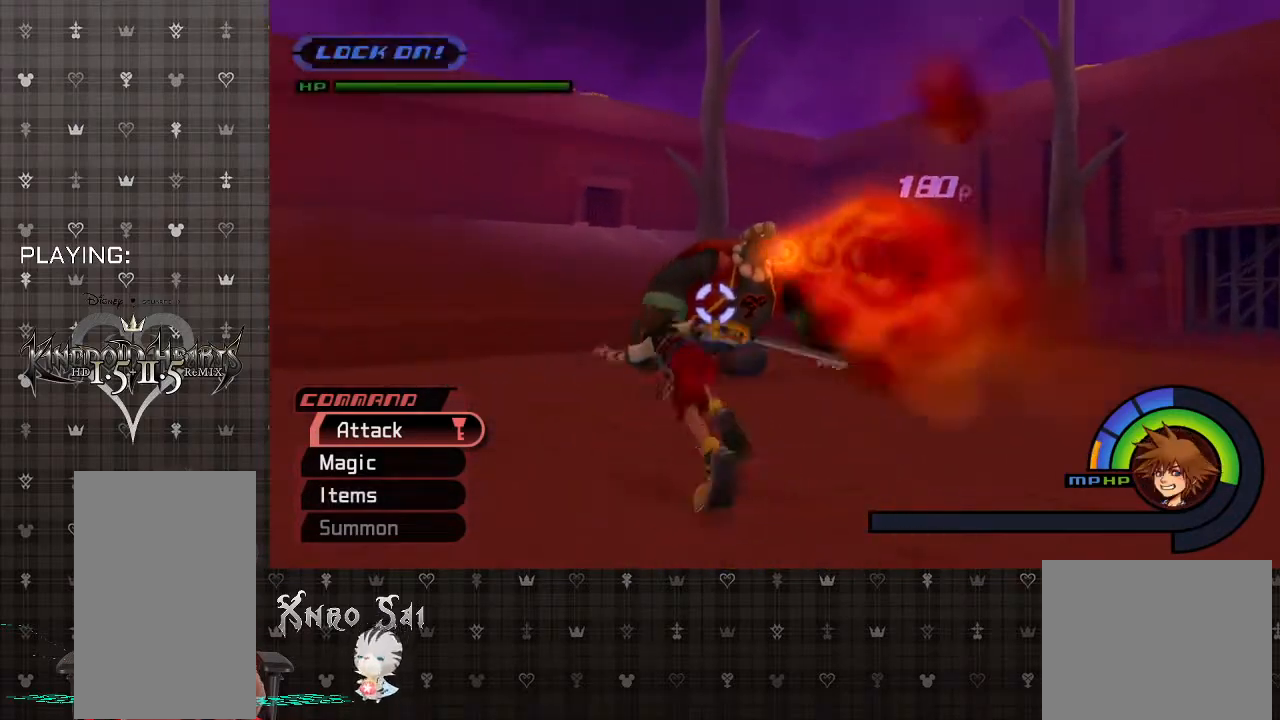
{"buttons": ["SQUARE"], "left_stick": "up-left", "right_stick": "center", "events": [[100, "SQUARE", "up"], [467, "SQUARE", "down"]]}
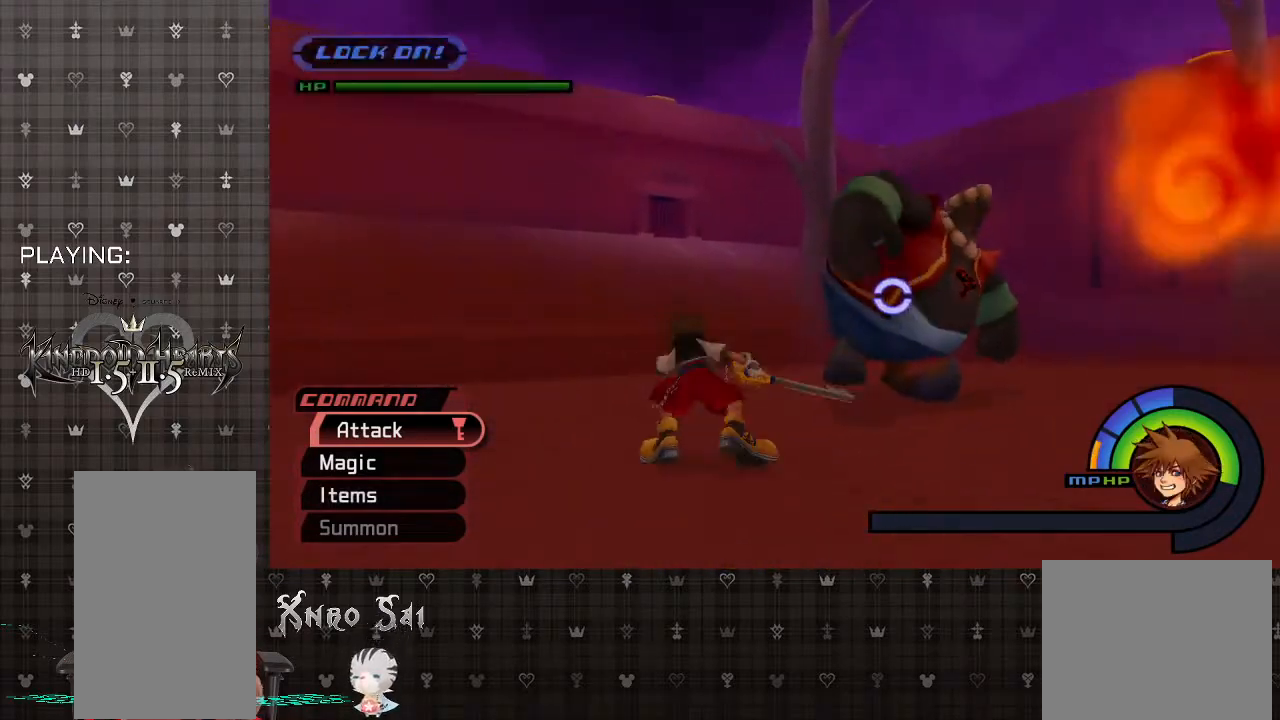
{"buttons": [], "left_stick": "up", "right_stick": "center", "events": [[200, "SQUARE", "up"], [233, "left_stick", "up"]]}
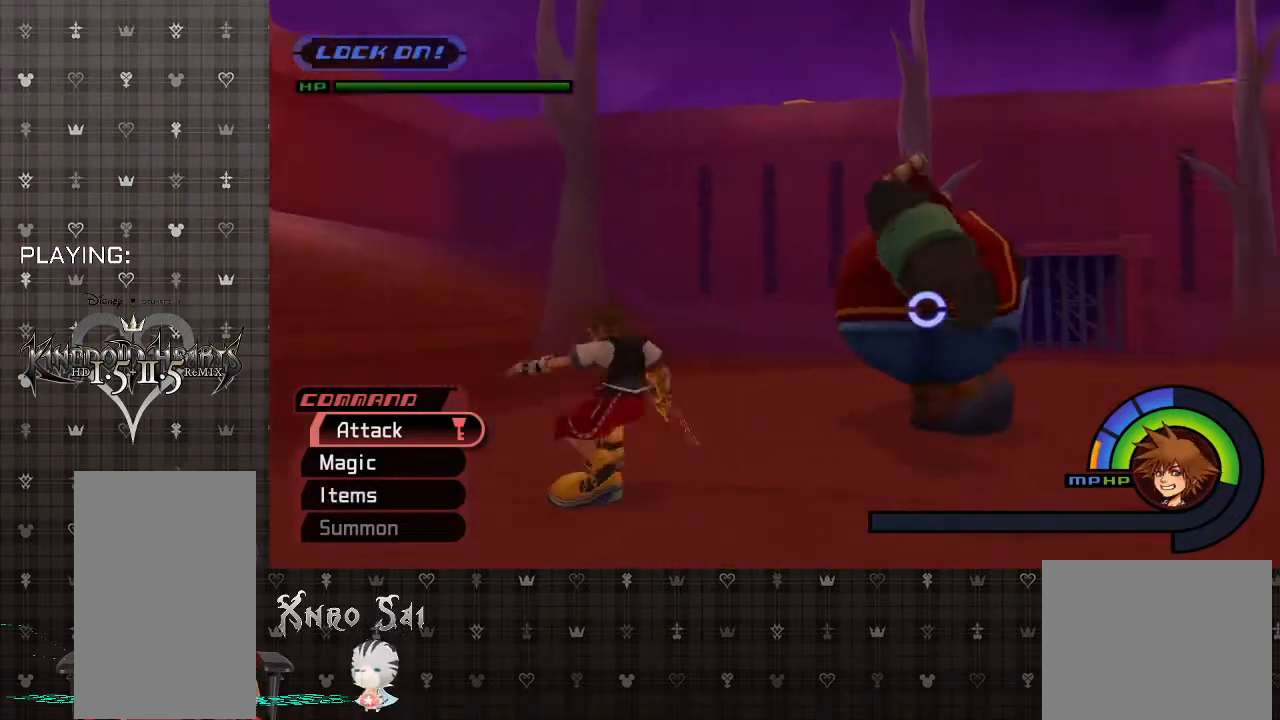
{"buttons": ["CIRCLE"], "left_stick": "up", "right_stick": "center", "events": [[200, "CROSS", "down"], [367, "CROSS", "up"], [467, "CIRCLE", "down"]]}
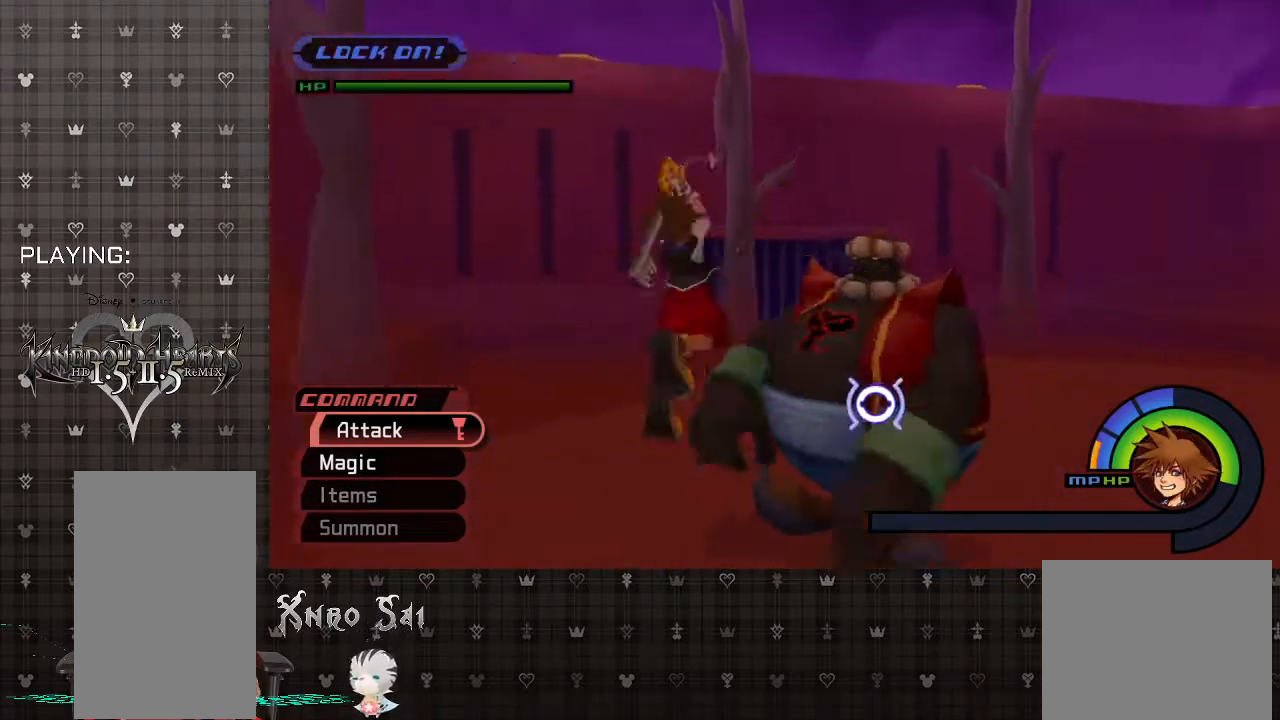
{"buttons": [], "left_stick": "up-left", "right_stick": "center", "events": [[67, "CIRCLE", "up"], [200, "CIRCLE", "down"], [233, "CIRCLE", "up"], [333, "left_stick", "up-left"]]}
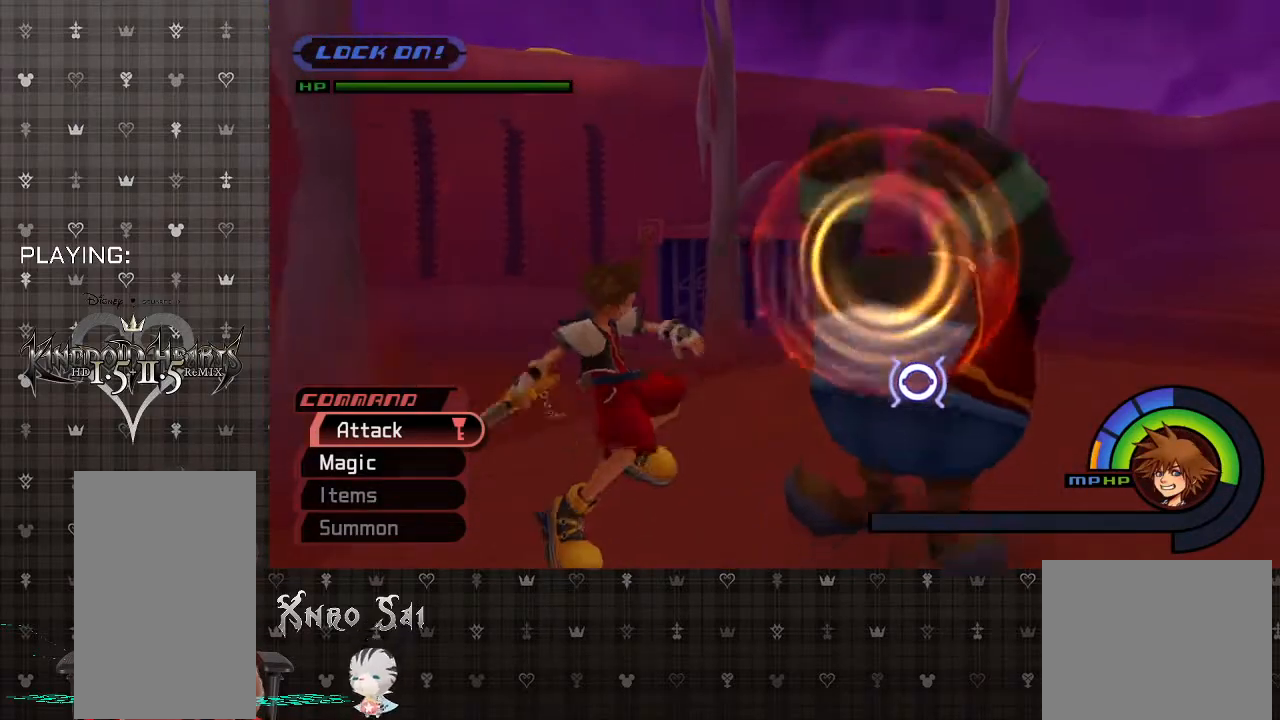
{"buttons": [], "left_stick": "center", "right_stick": "center", "events": [[267, "left_stick", "center"]]}
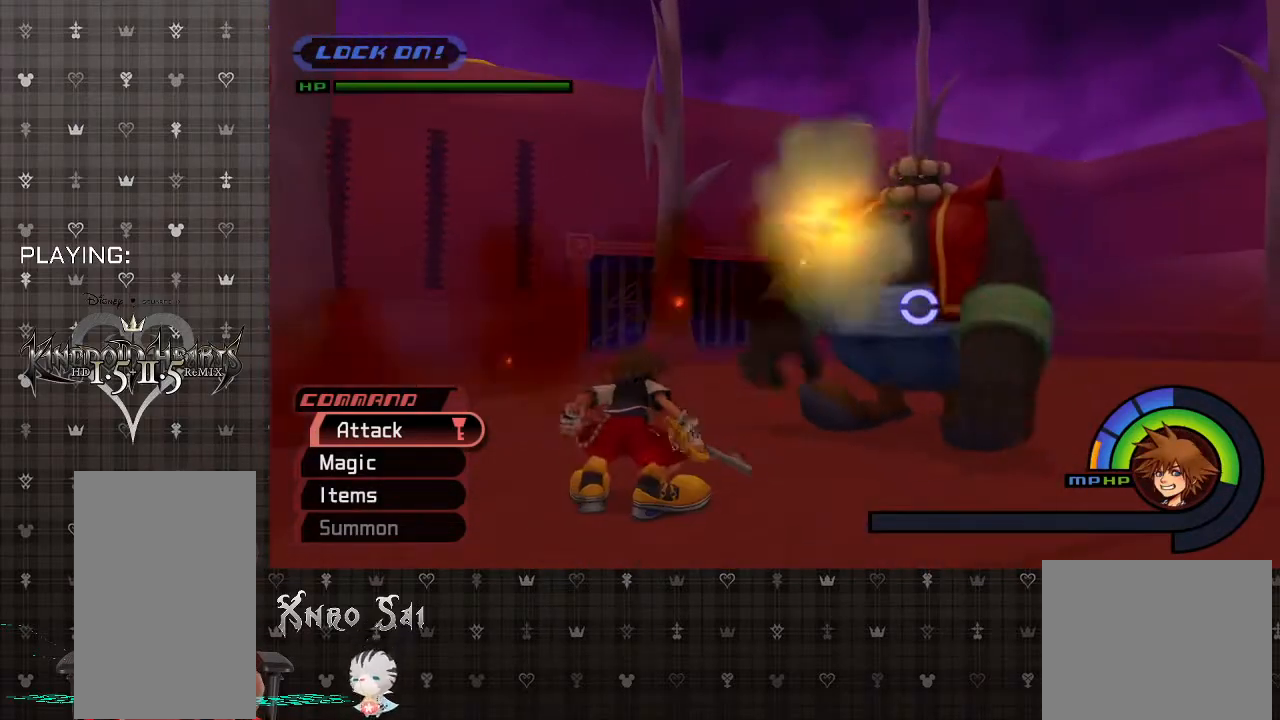
{"buttons": ["SQUARE"], "left_stick": "center", "right_stick": "center", "events": [[133, "left_stick", "down-left"], [233, "left_stick", "center"], [433, "SQUARE", "down"]]}
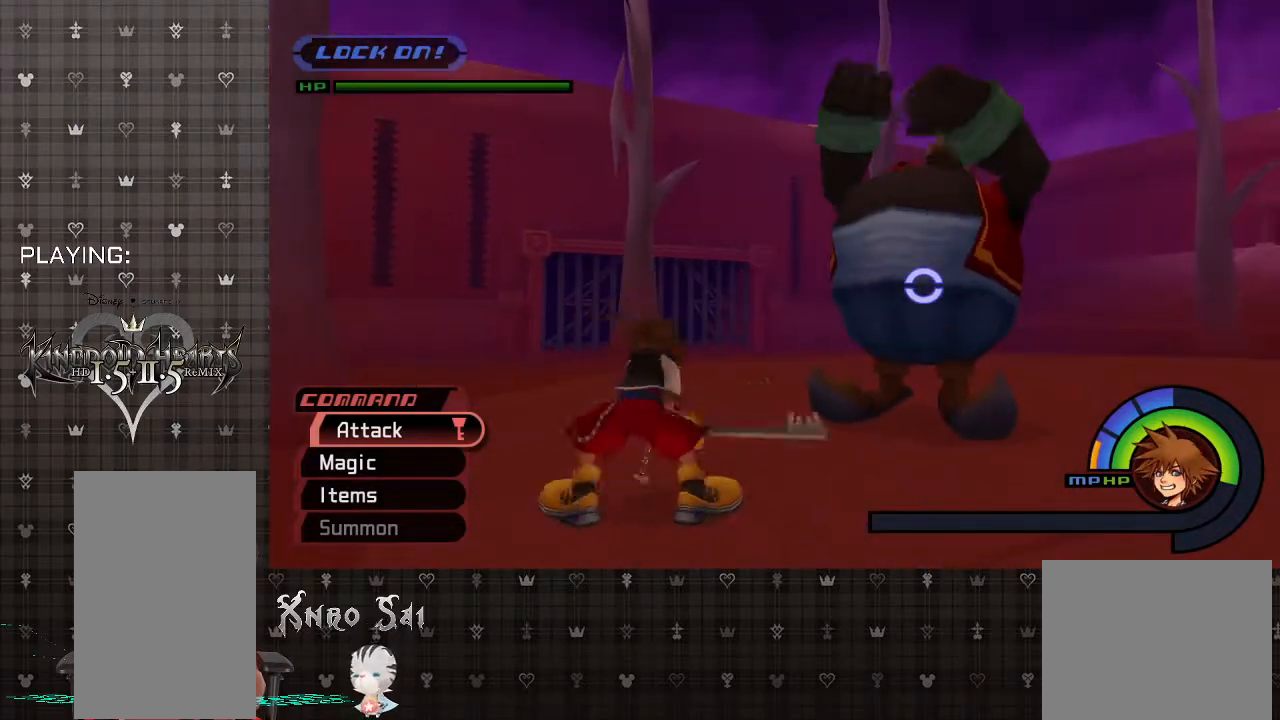
{"buttons": [], "left_stick": "center", "right_stick": "center", "events": [[133, "SQUARE", "up"]]}
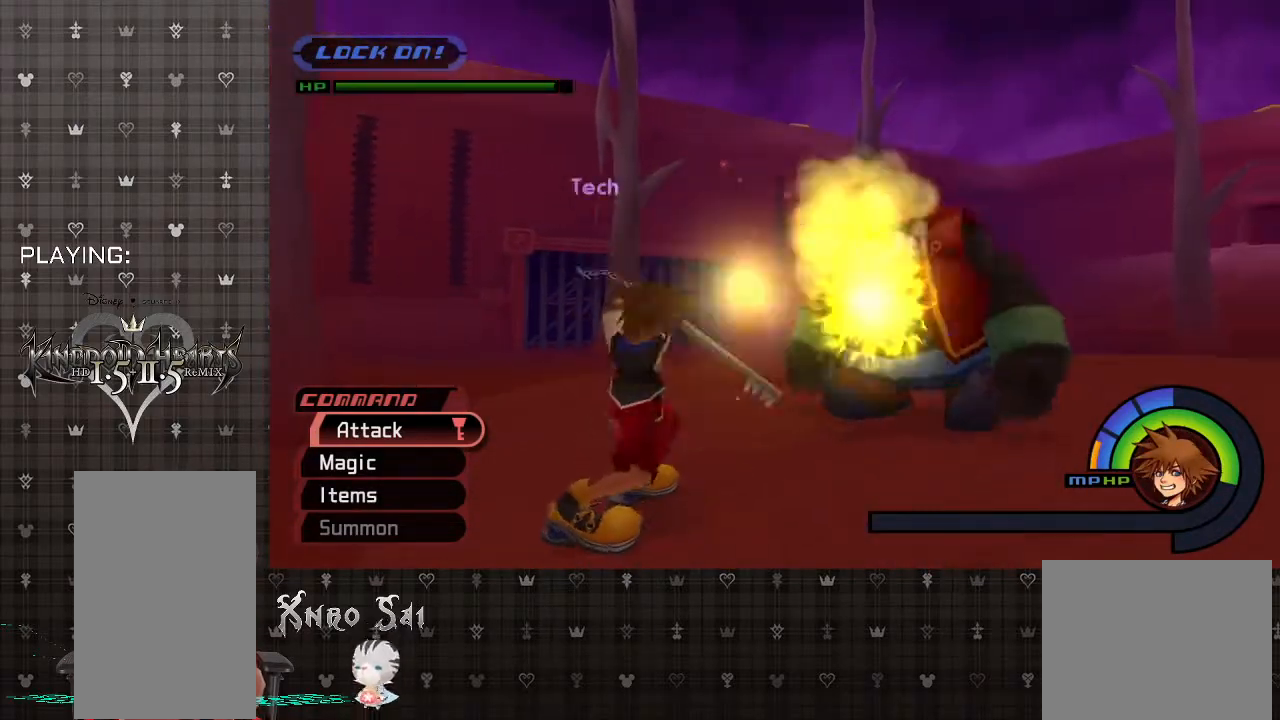
{"buttons": [], "left_stick": "up", "right_stick": "center", "events": [[200, "left_stick", "up-right"], [400, "left_stick", "up"]]}
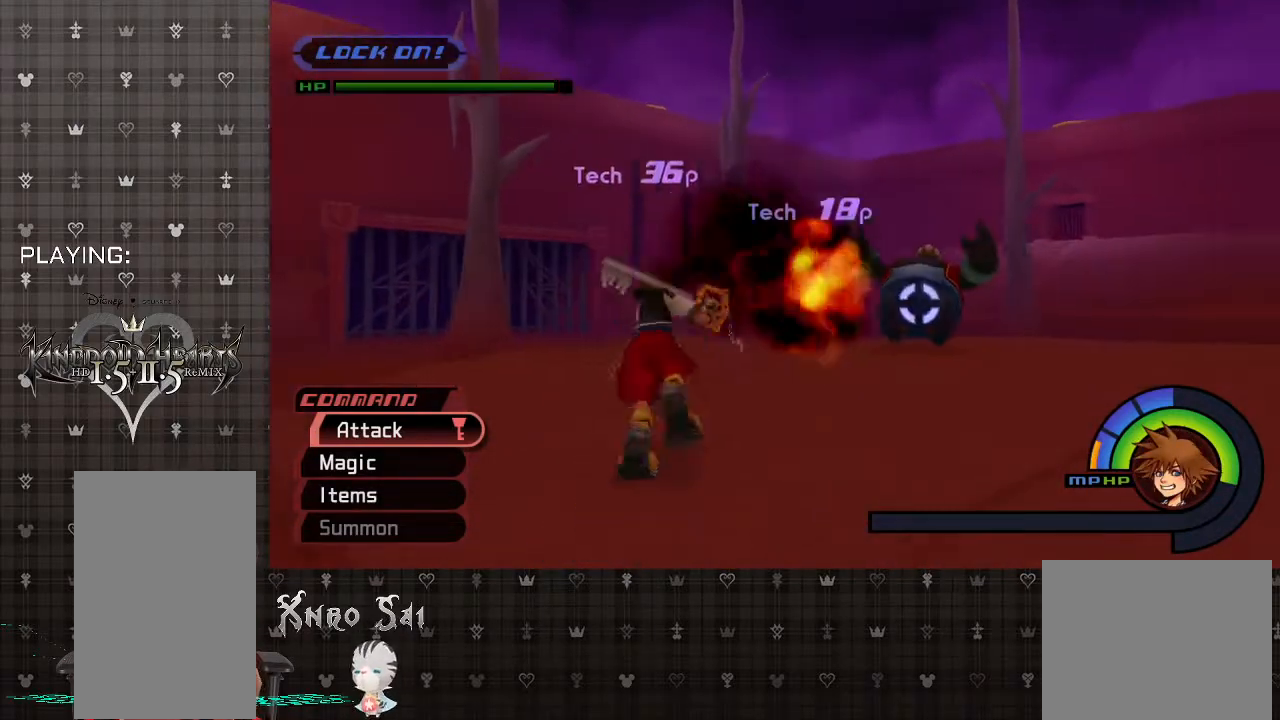
{"buttons": [], "left_stick": "up", "right_stick": "center", "events": [[67, "SQUARE", "down"], [267, "SQUARE", "up"]]}
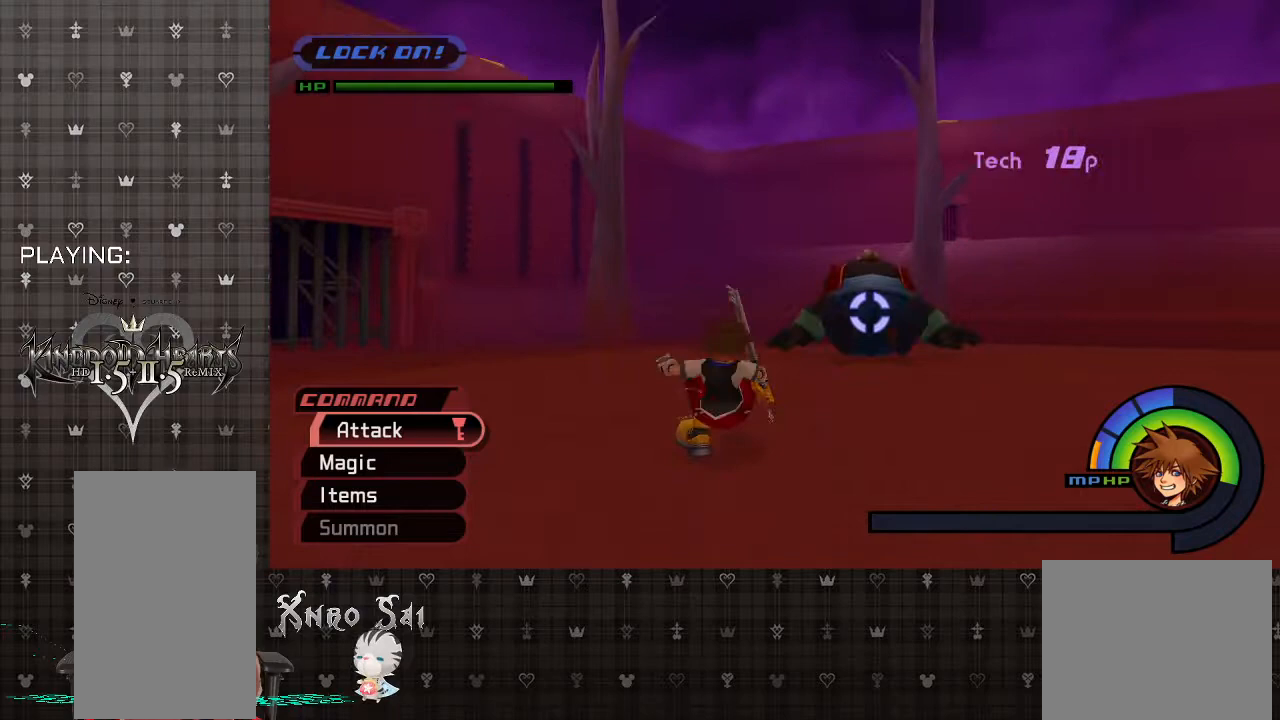
{"buttons": ["SQUARE"], "left_stick": "up", "right_stick": "center", "events": [[133, "CROSS", "down"], [367, "CROSS", "up"], [467, "SQUARE", "down"]]}
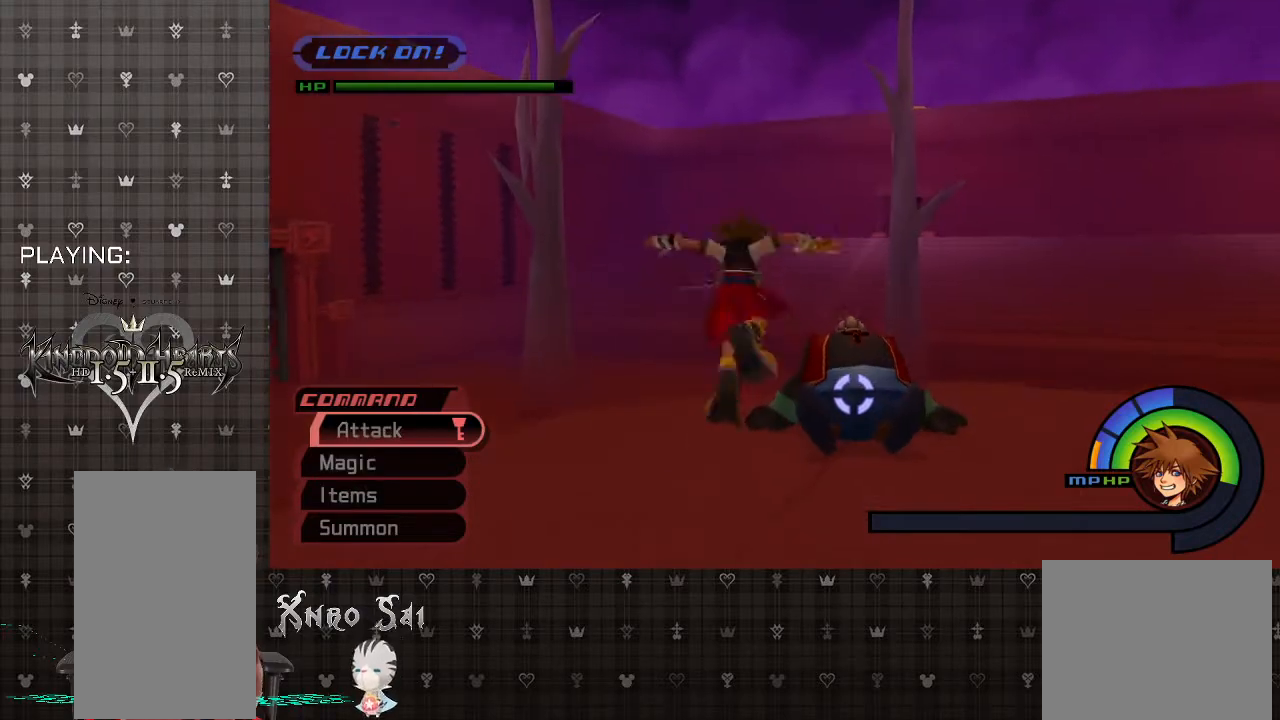
{"buttons": ["SQUARE"], "left_stick": "up", "right_stick": "center", "events": []}
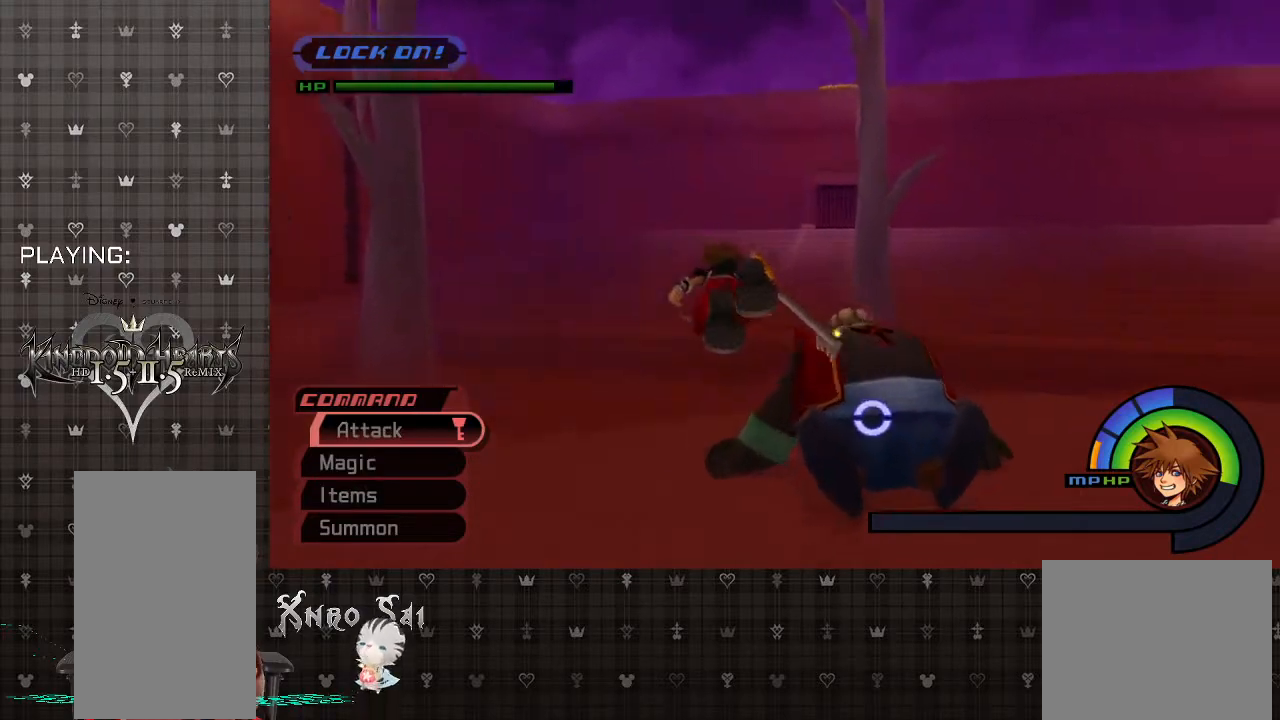
{"buttons": ["CIRCLE"], "left_stick": "up", "right_stick": "center", "events": [[333, "SQUARE", "up"], [467, "CIRCLE", "down"]]}
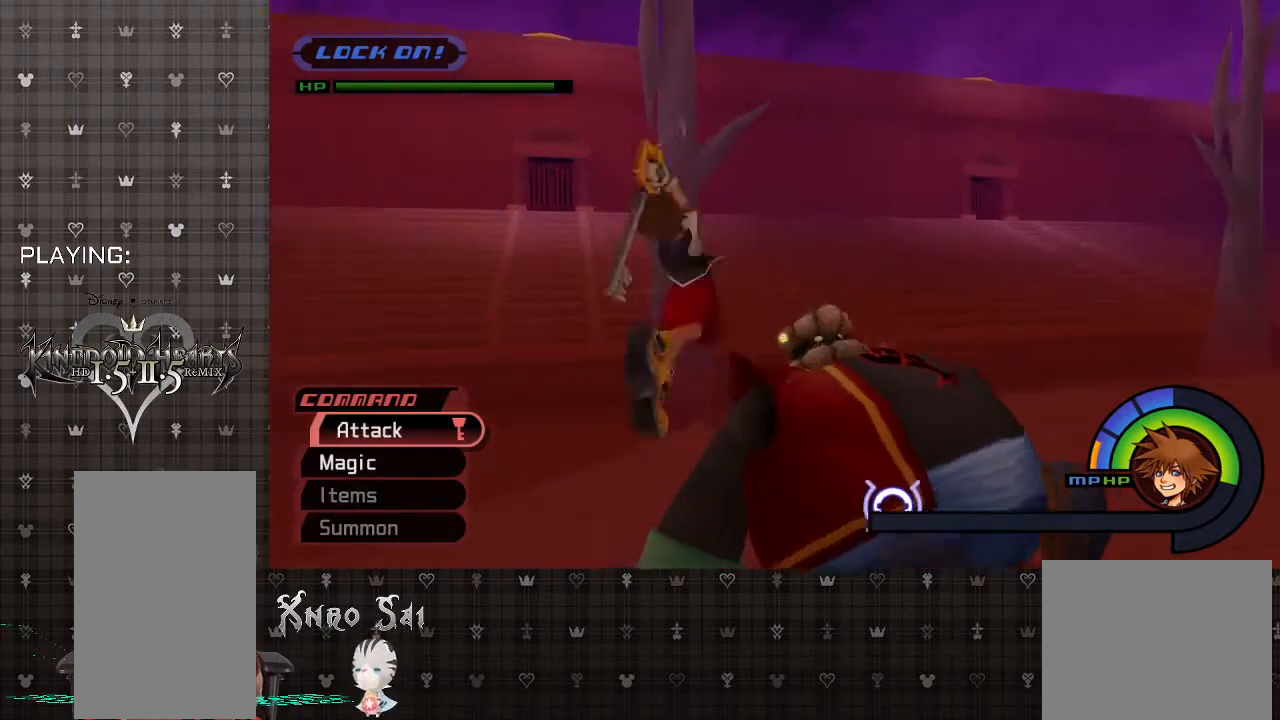
{"buttons": [], "left_stick": "up", "right_stick": "center", "events": [[67, "CIRCLE", "up"], [167, "CIRCLE", "down"], [267, "CIRCLE", "up"], [367, "CIRCLE", "down"], [500, "CIRCLE", "up"]]}
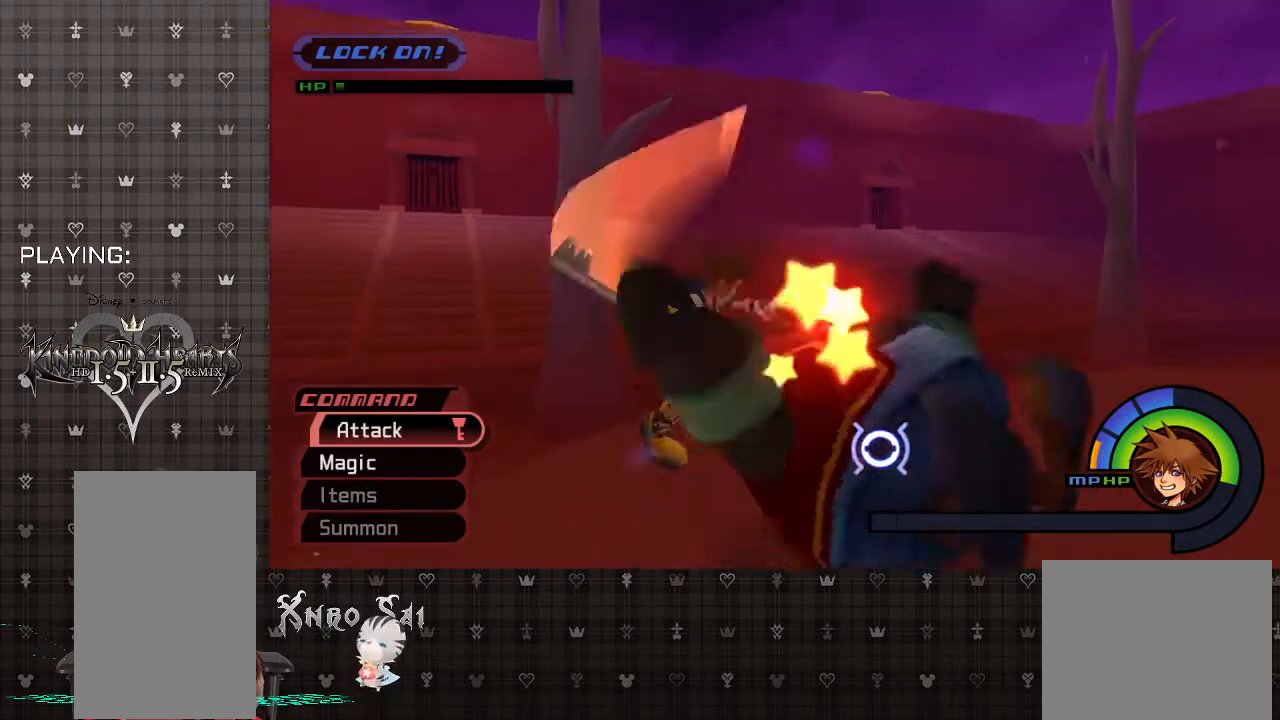
{"buttons": [], "left_stick": "center", "right_stick": "center", "events": [[133, "left_stick", "center"]]}